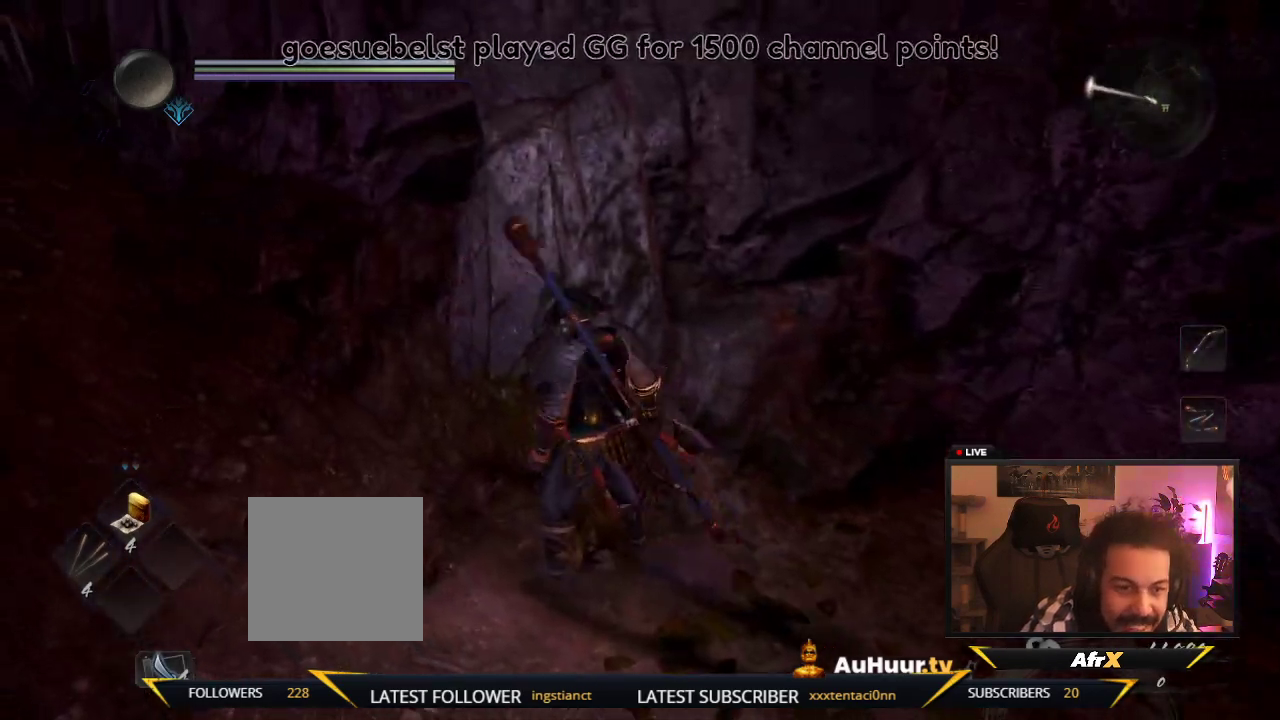
Gameplay with a controller (Xbox layout); each line is a JSON object with the inputs held at the frame after it (dt_ms = milliseconds from this image to that frame). "events" lists button and stick changes between this image and that frame as [ms after this image, input, new state], when the widget could be followed in between. This overlay highlights the sticks when they move; stick clicks (L3 R3) are not distinguishable. Not read: L3 R3.
{"dt_ms": 600, "buttons": [], "left_stick": "center", "right_stick": "center", "events": [[267, "X", "down"], [517, "X", "up"]]}
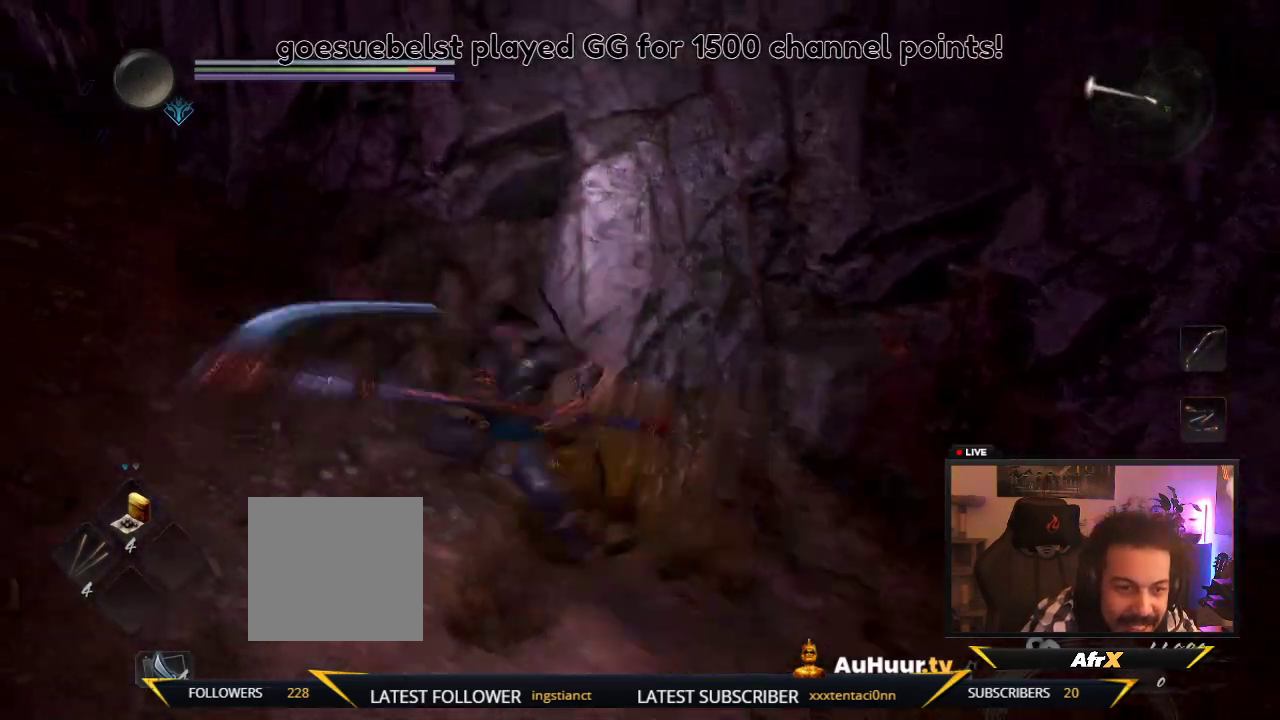
{"dt_ms": 300, "buttons": [], "left_stick": "down", "right_stick": "center", "events": [[17, "left_stick", "down"]]}
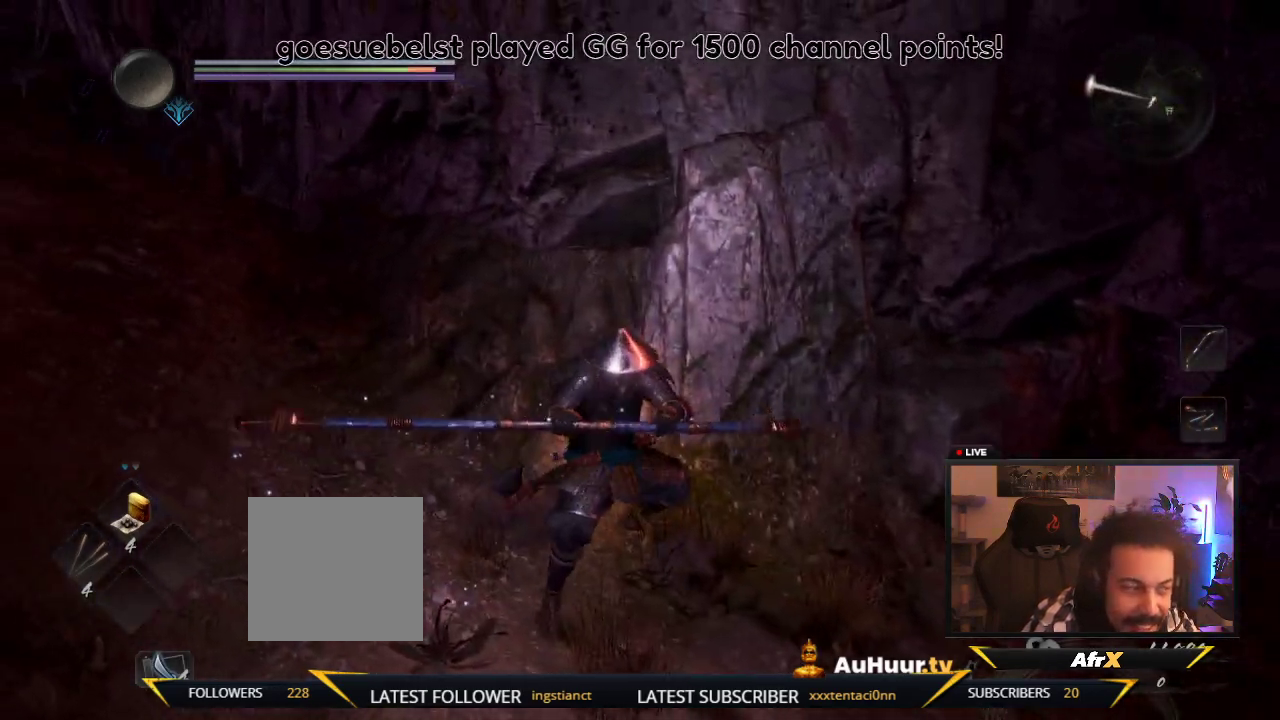
{"dt_ms": 700, "buttons": [], "left_stick": "up-left", "right_stick": "center", "events": [[133, "right_stick", "down-left"], [233, "left_stick", "down-left"], [333, "left_stick", "left"], [367, "right_stick", "center"], [483, "left_stick", "up-left"]]}
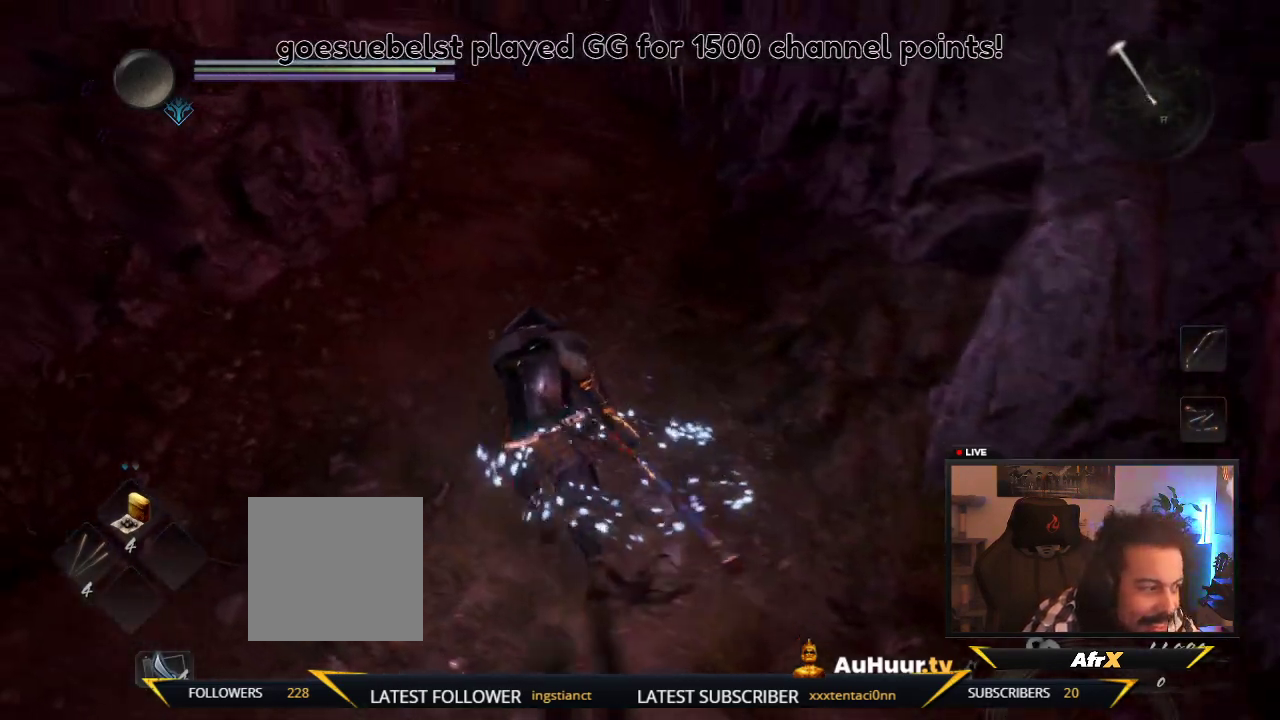
{"dt_ms": 500, "buttons": [], "left_stick": "up", "right_stick": "center", "events": [[33, "left_stick", "up"], [267, "right_stick", "right"], [433, "right_stick", "center"]]}
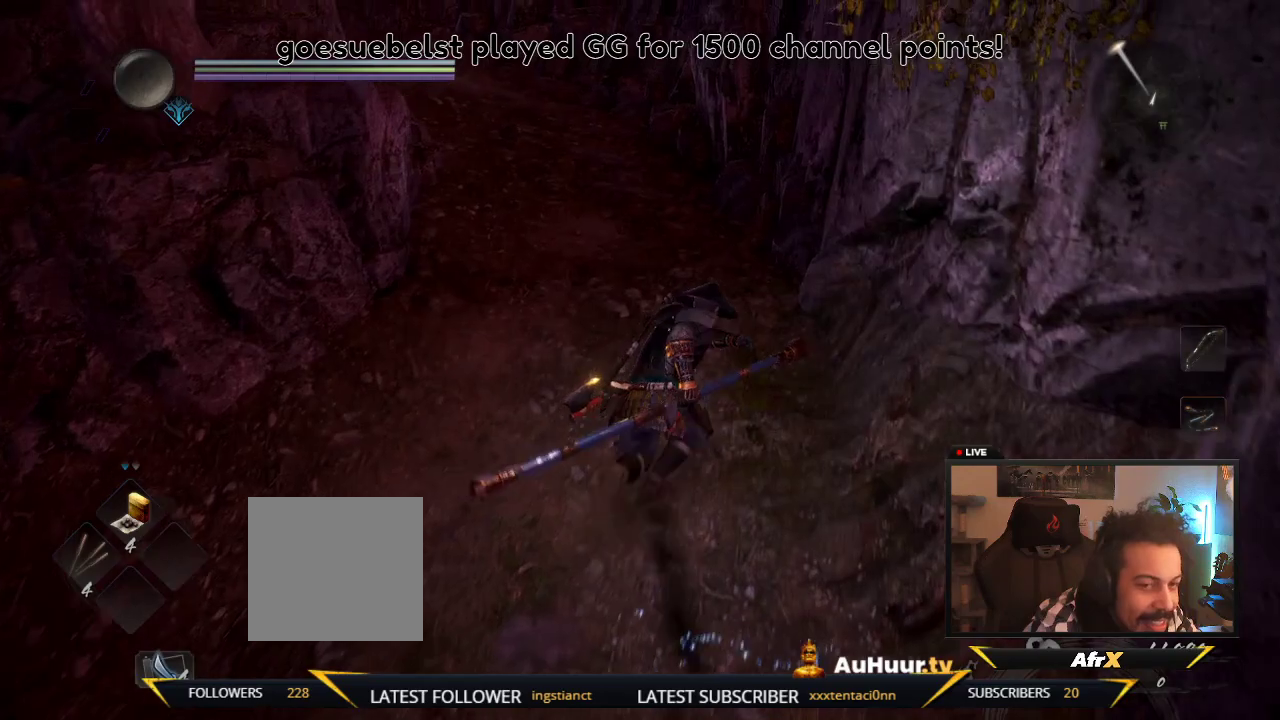
{"dt_ms": 400, "buttons": [], "left_stick": "up-left", "right_stick": "left", "events": [[233, "left_stick", "up-left"], [317, "right_stick", "left"]]}
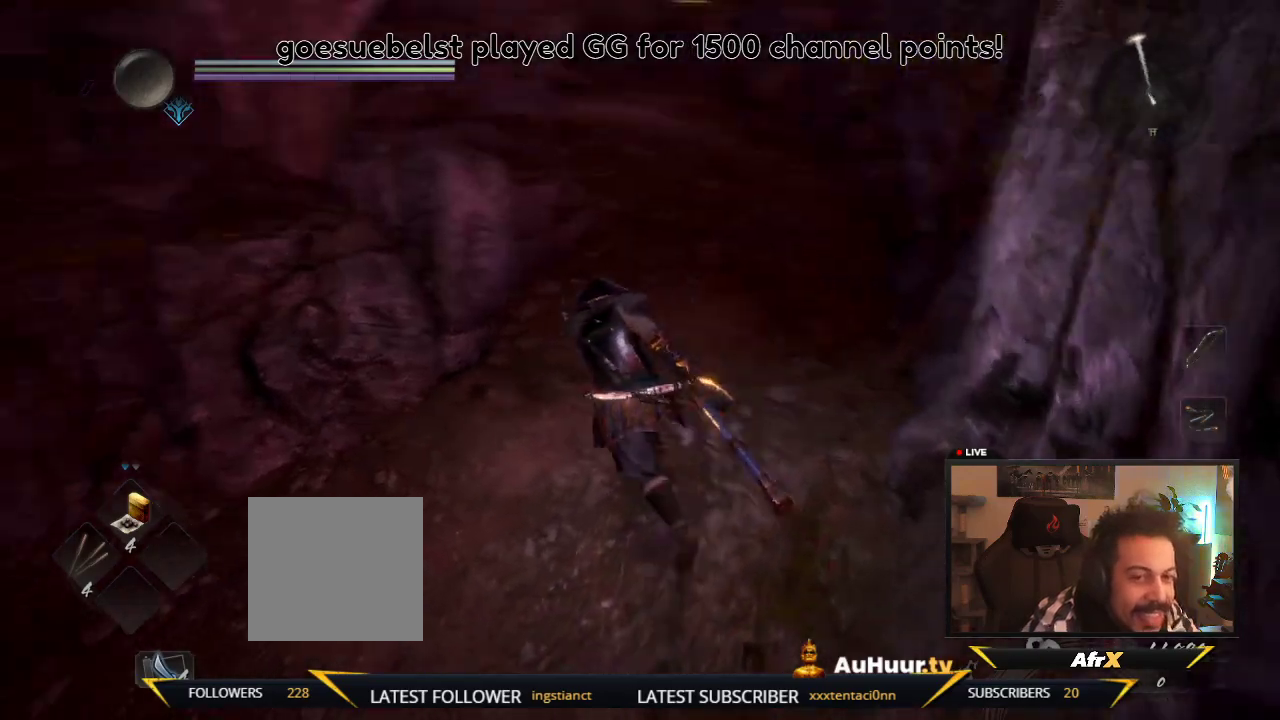
{"dt_ms": 600, "buttons": [], "left_stick": "up", "right_stick": "center", "events": [[67, "right_stick", "up"], [117, "left_stick", "up"], [167, "right_stick", "up-right"], [217, "right_stick", "center"]]}
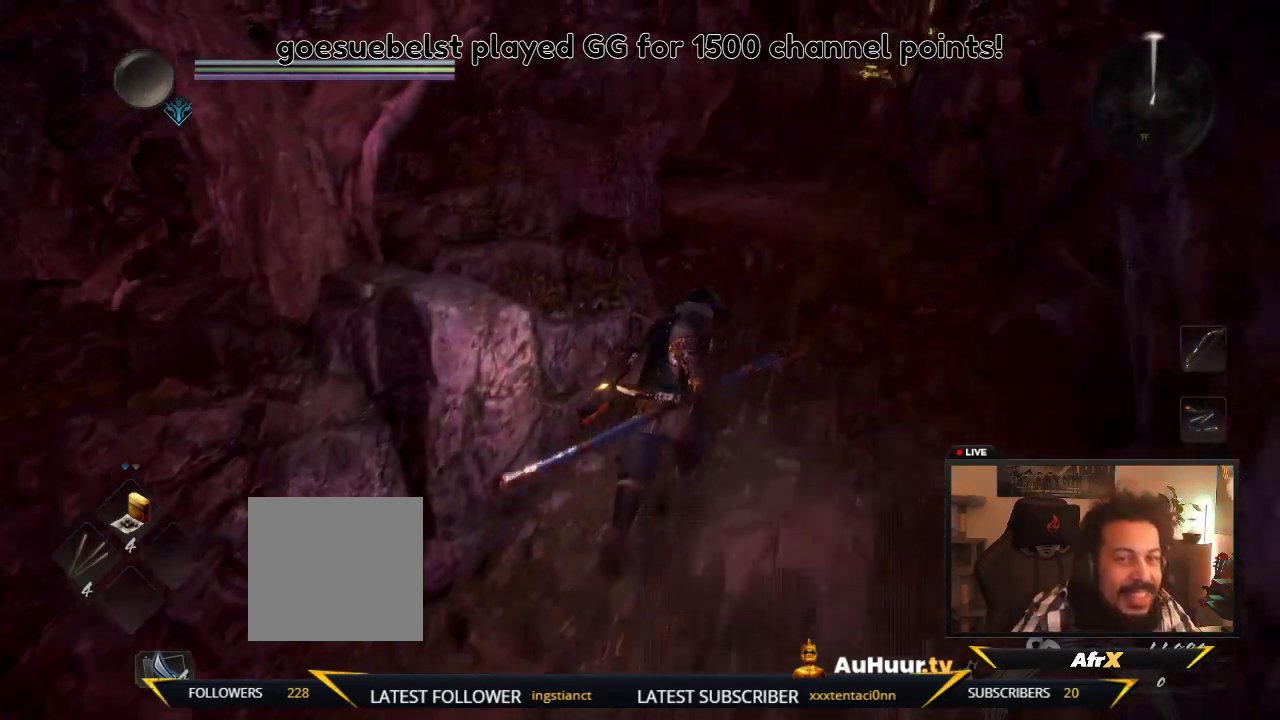
{"dt_ms": 500, "buttons": [], "left_stick": "up", "right_stick": "center", "events": [[100, "right_stick", "up-right"], [233, "right_stick", "center"]]}
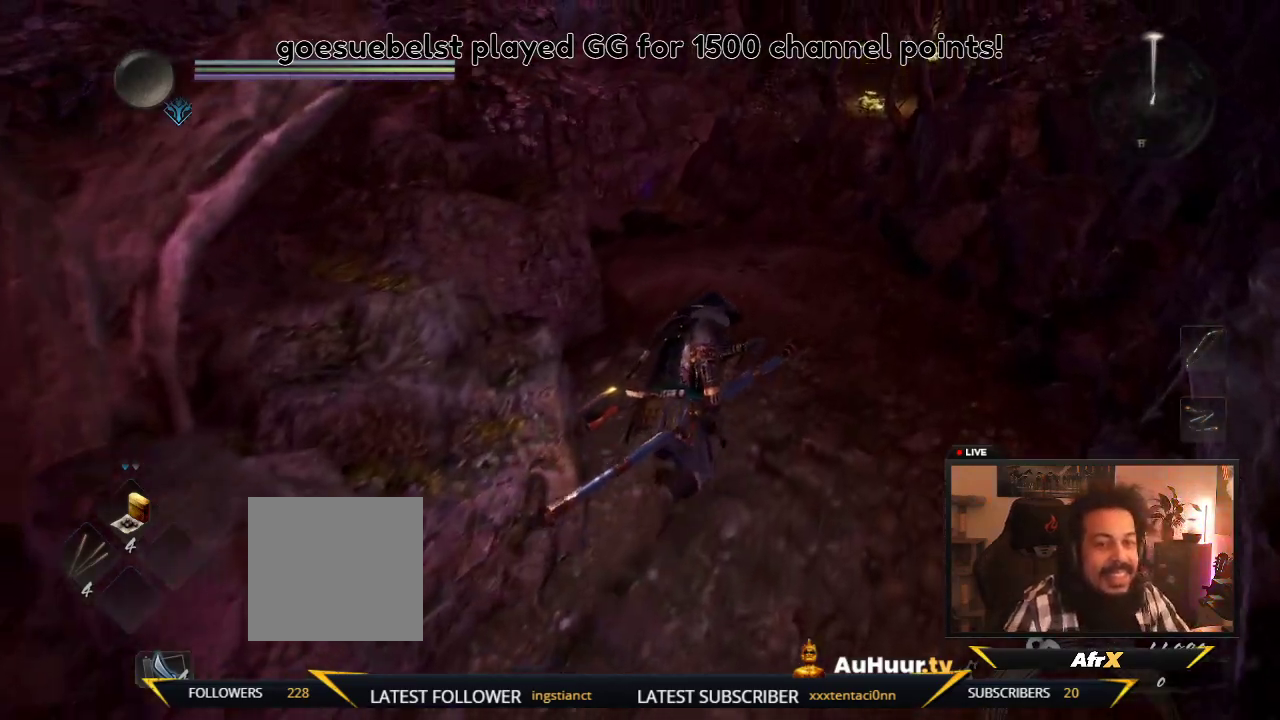
{"dt_ms": 300, "buttons": [], "left_stick": "up", "right_stick": "down-left", "events": [[167, "right_stick", "right"], [217, "right_stick", "down-left"]]}
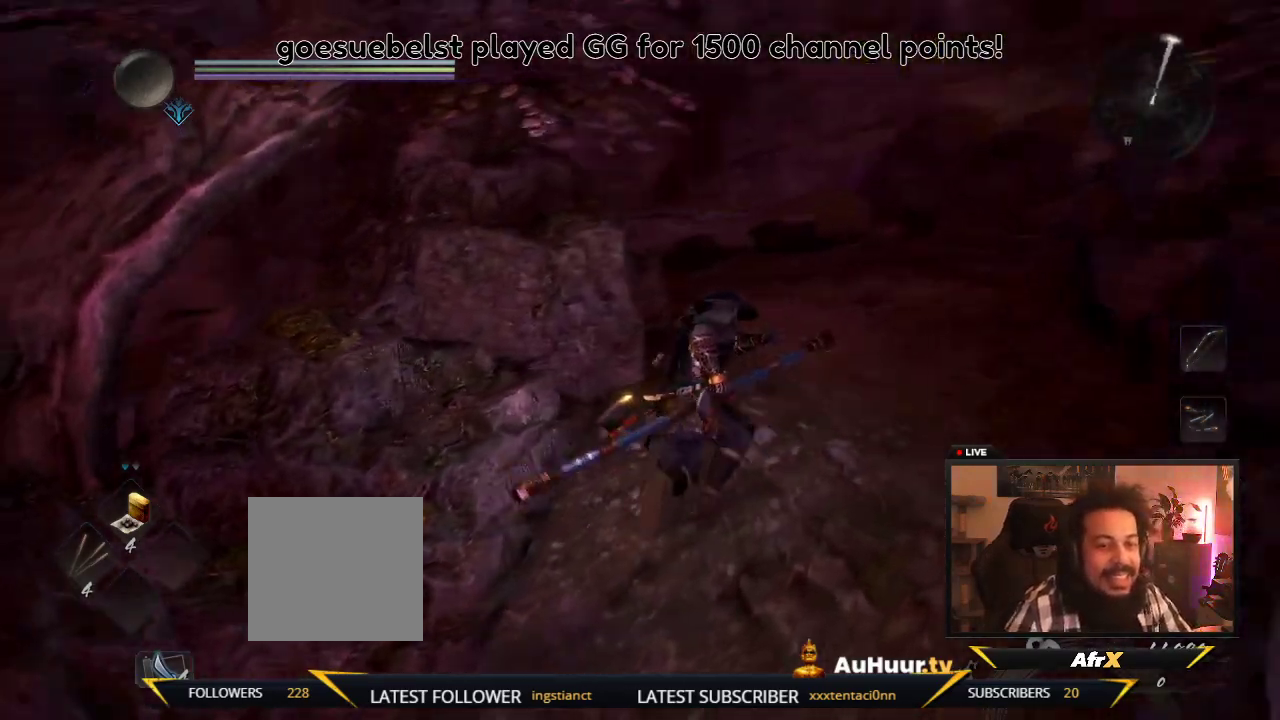
{"dt_ms": 600, "buttons": [], "left_stick": "up-right", "right_stick": "center", "events": [[117, "right_stick", "center"], [183, "left_stick", "up-right"], [267, "right_stick", "down-right"], [317, "right_stick", "down"], [500, "right_stick", "center"]]}
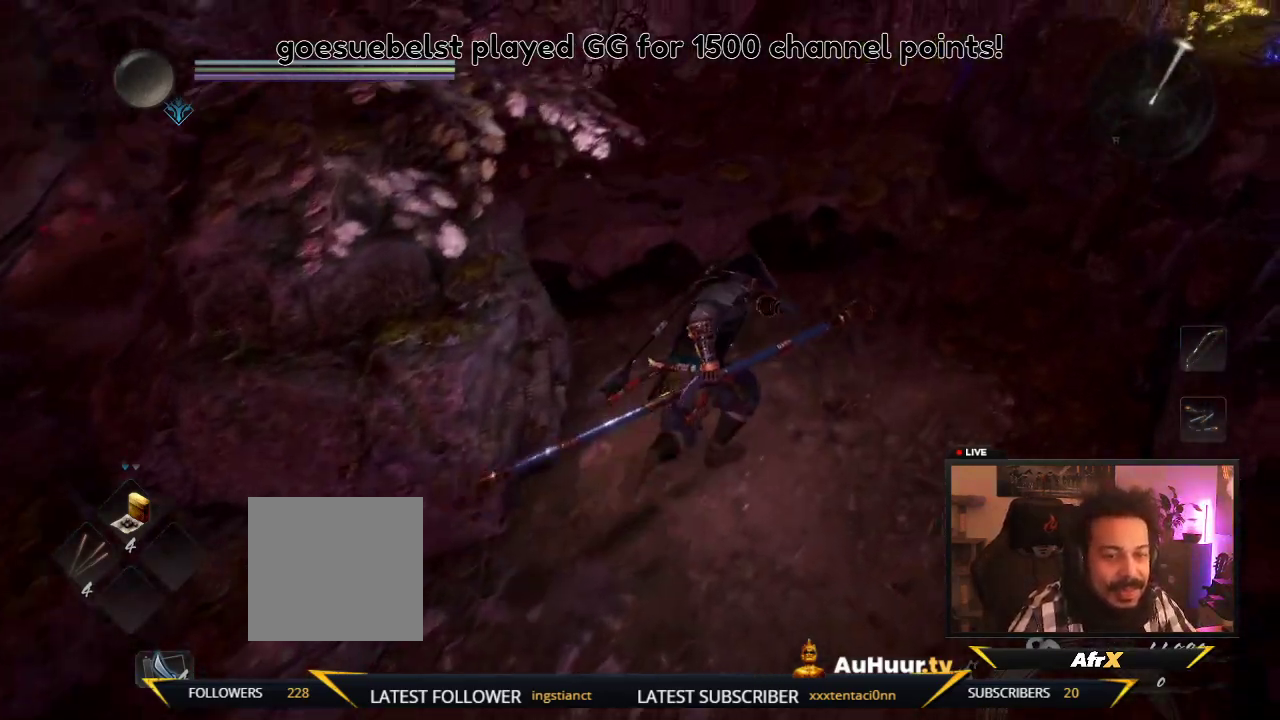
{"dt_ms": 600, "buttons": [], "left_stick": "up", "right_stick": "center", "events": [[117, "right_stick", "down"], [433, "left_stick", "up"], [433, "right_stick", "center"]]}
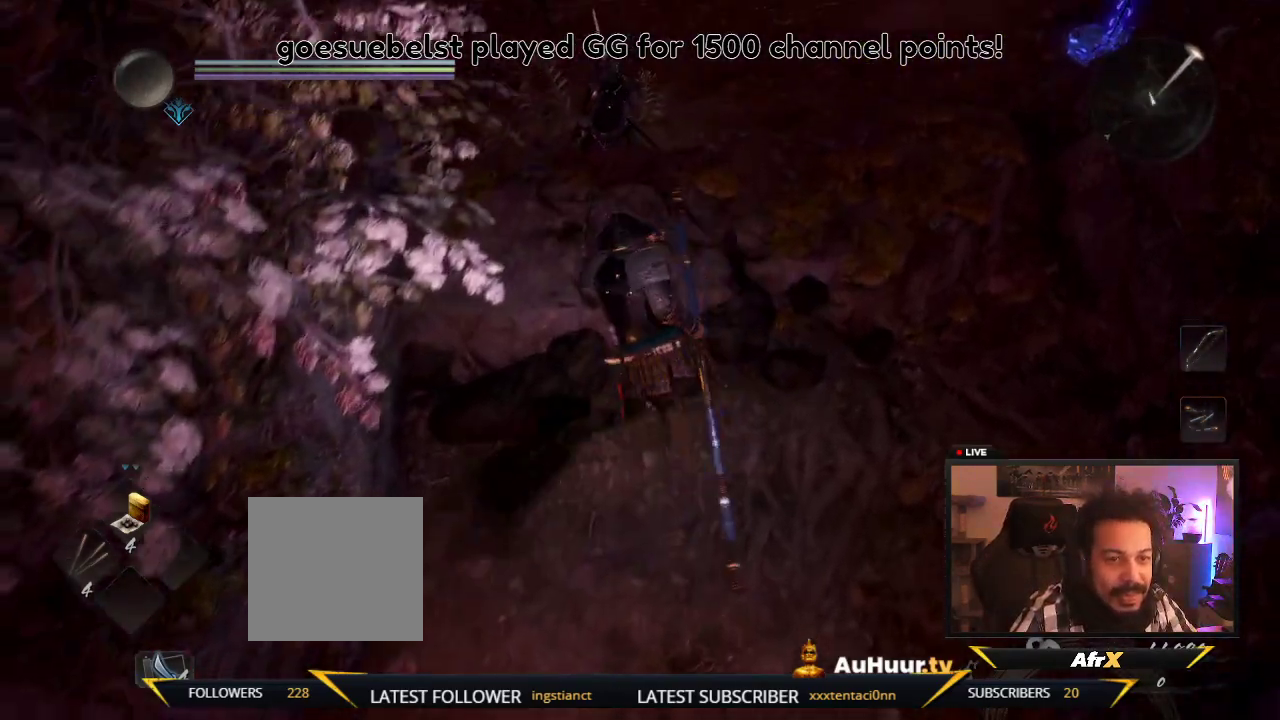
{"dt_ms": 500, "buttons": [], "left_stick": "up", "right_stick": "center", "events": [[17, "left_stick", "up-left"], [250, "left_stick", "up"]]}
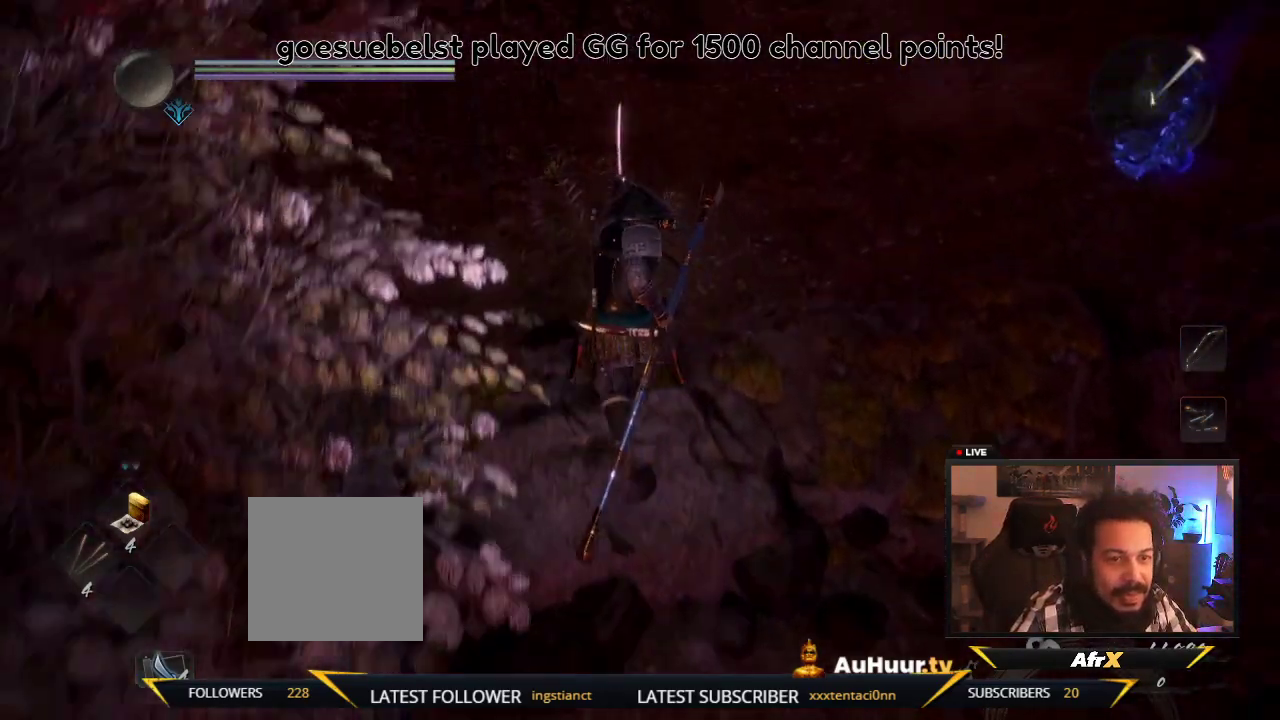
{"dt_ms": 300, "buttons": [], "left_stick": "up", "right_stick": "center", "events": []}
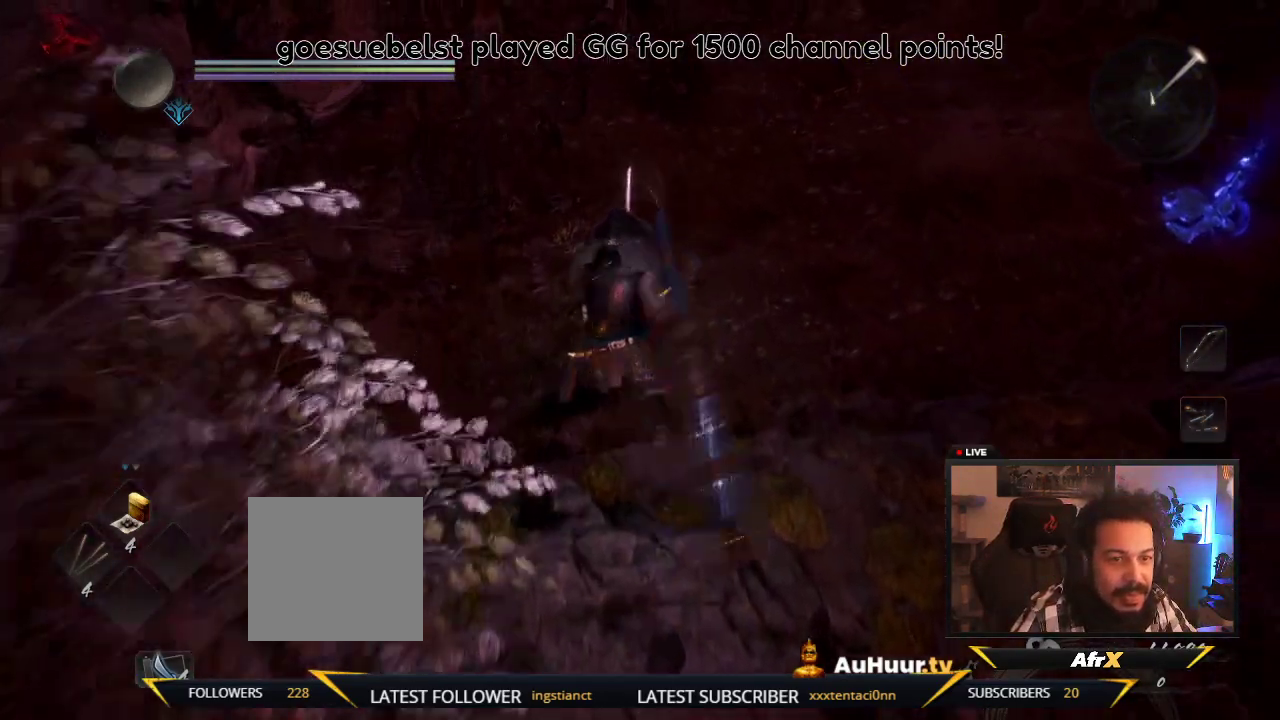
{"dt_ms": 600, "buttons": [], "left_stick": "up", "right_stick": "center", "events": [[100, "Y", "down"], [483, "Y", "up"]]}
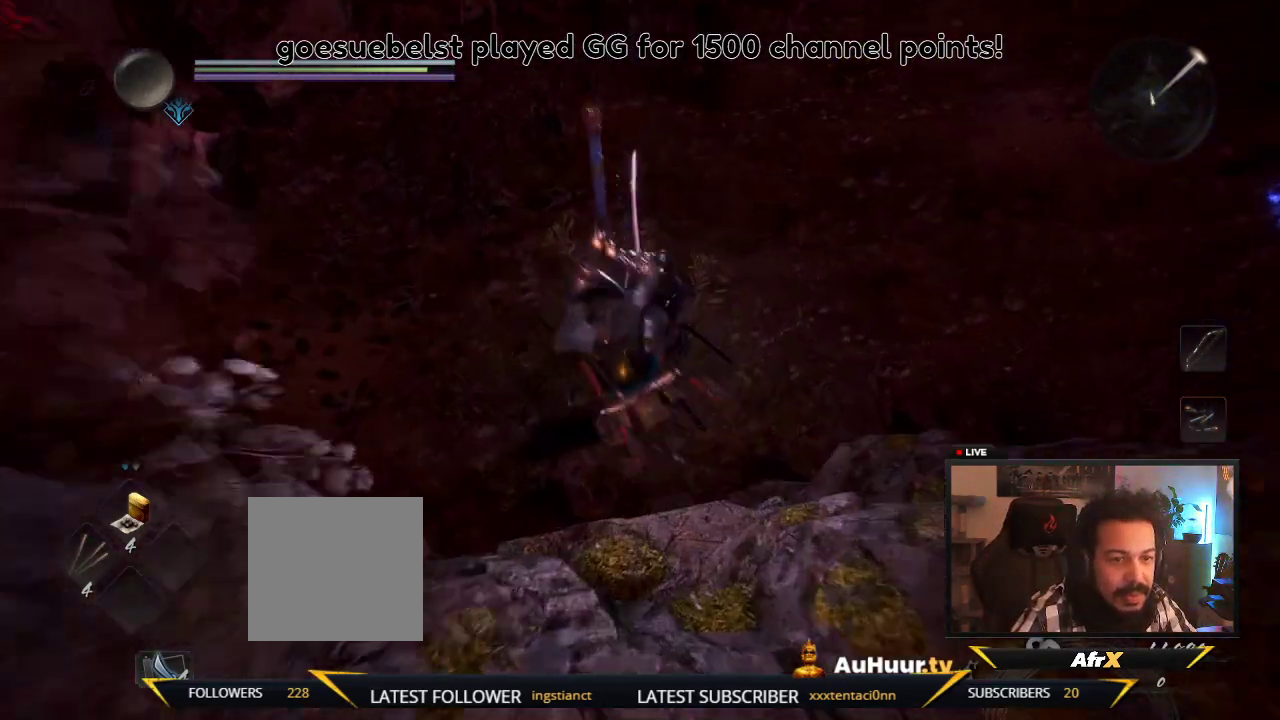
{"dt_ms": 600, "buttons": [], "left_stick": "up-right", "right_stick": "center", "events": [[467, "left_stick", "up-right"]]}
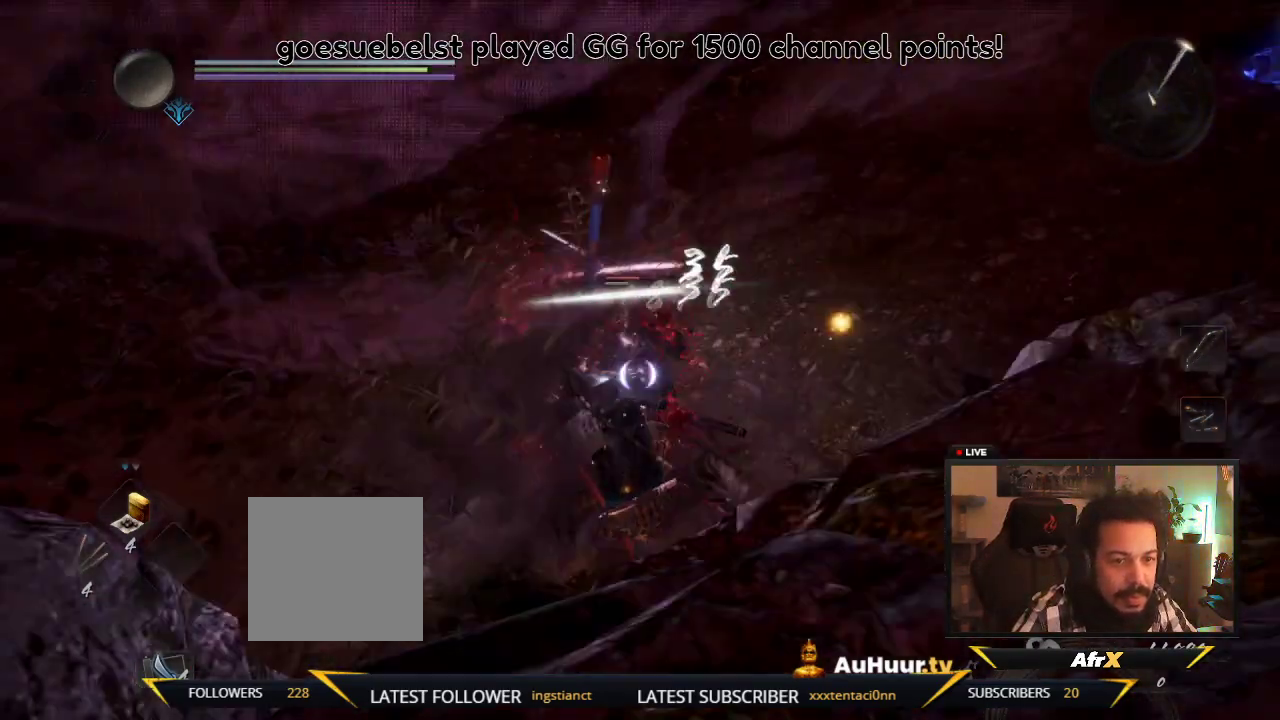
{"dt_ms": 500, "buttons": [], "left_stick": "center", "right_stick": "center", "events": [[200, "right_stick", "right"], [250, "left_stick", "center"], [283, "right_stick", "center"]]}
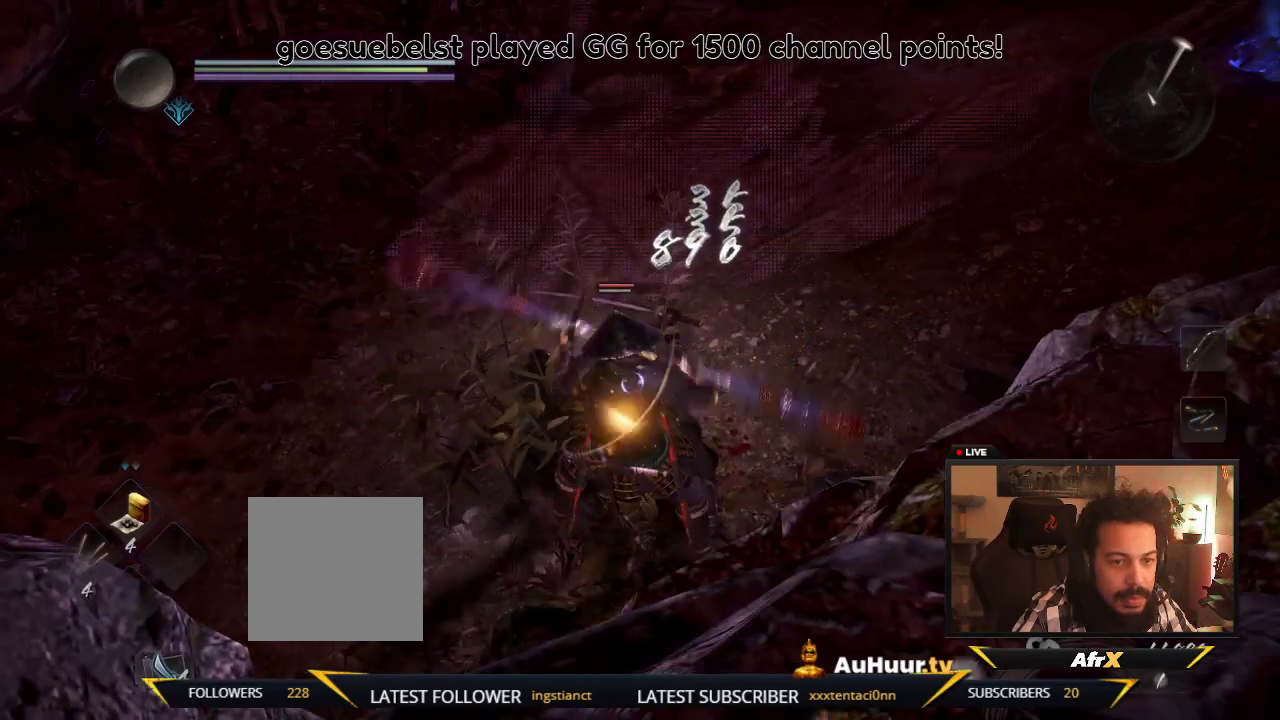
{"dt_ms": 700, "buttons": [], "left_stick": "center", "right_stick": "center", "events": [[300, "X", "down"], [450, "X", "up"], [550, "X", "down"], [700, "X", "up"]]}
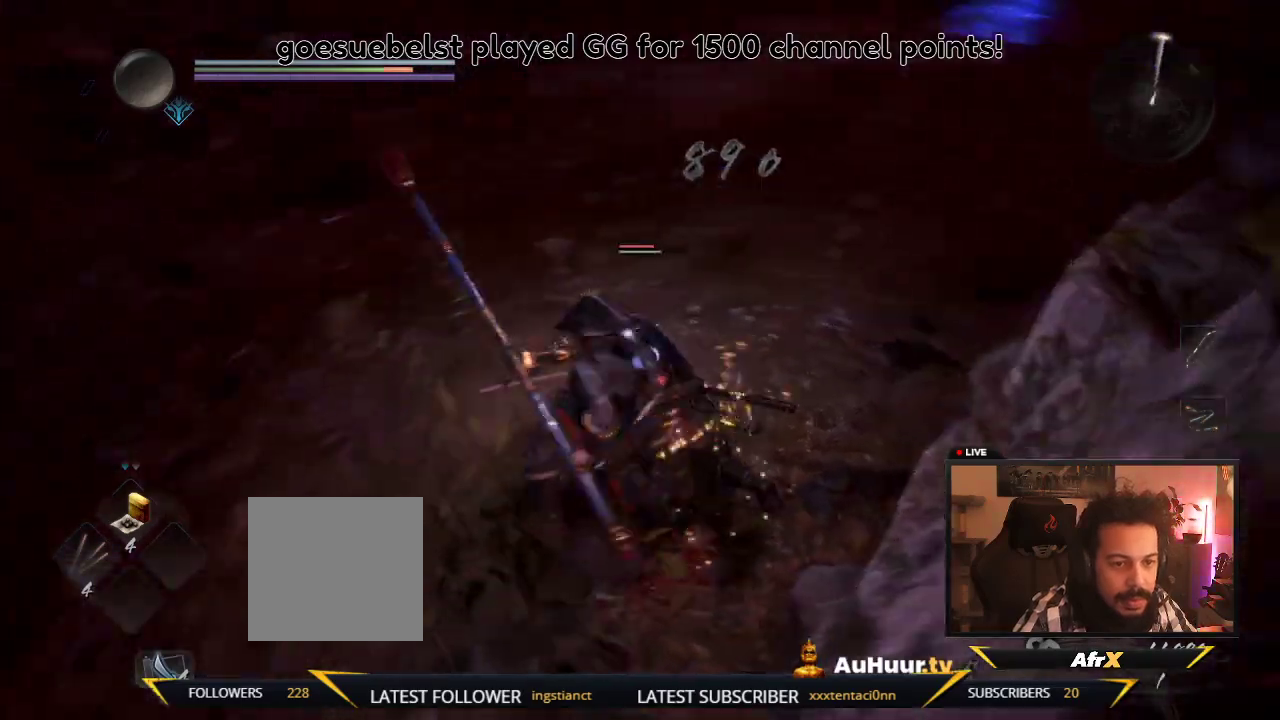
{"dt_ms": 300, "buttons": [], "left_stick": "center", "right_stick": "center", "events": [[100, "X", "down"], [267, "X", "up"]]}
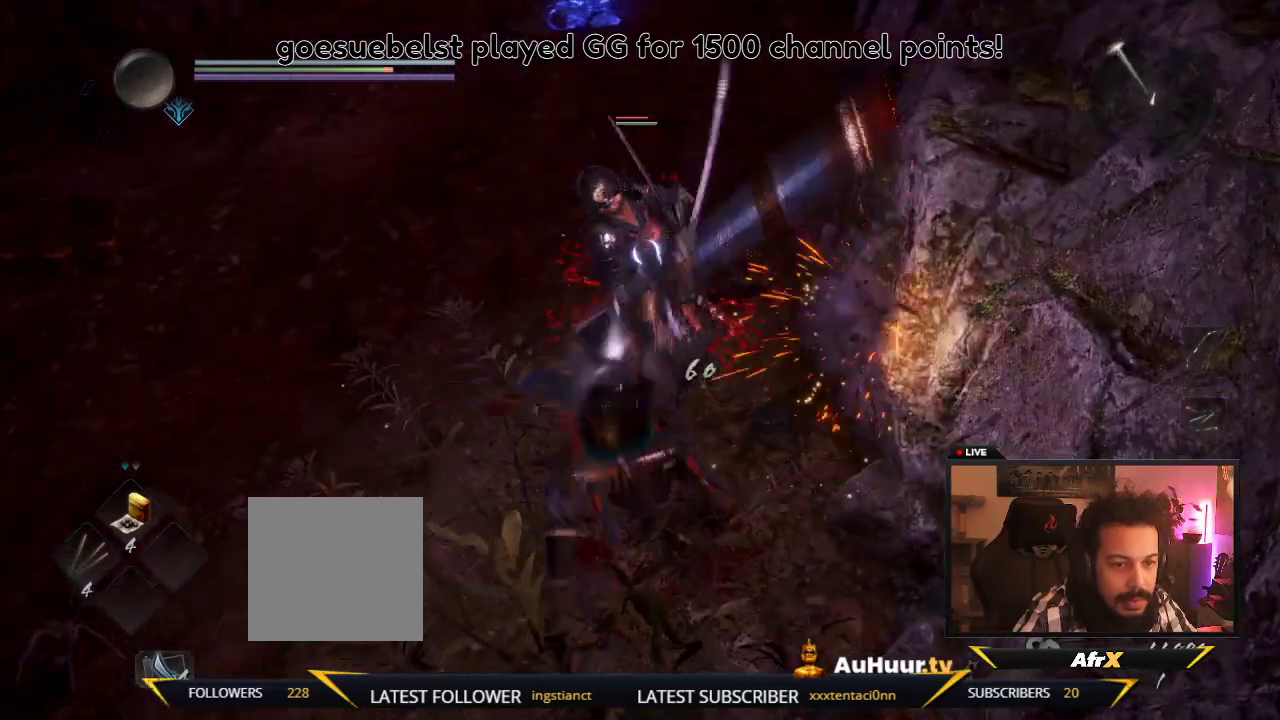
{"dt_ms": 700, "buttons": ["R1"], "left_stick": "up-left", "right_stick": "center", "events": [[50, "X", "down"], [217, "X", "up"], [300, "X", "down"], [433, "X", "up"], [433, "left_stick", "up"], [600, "R1", "down"], [600, "left_stick", "up-left"]]}
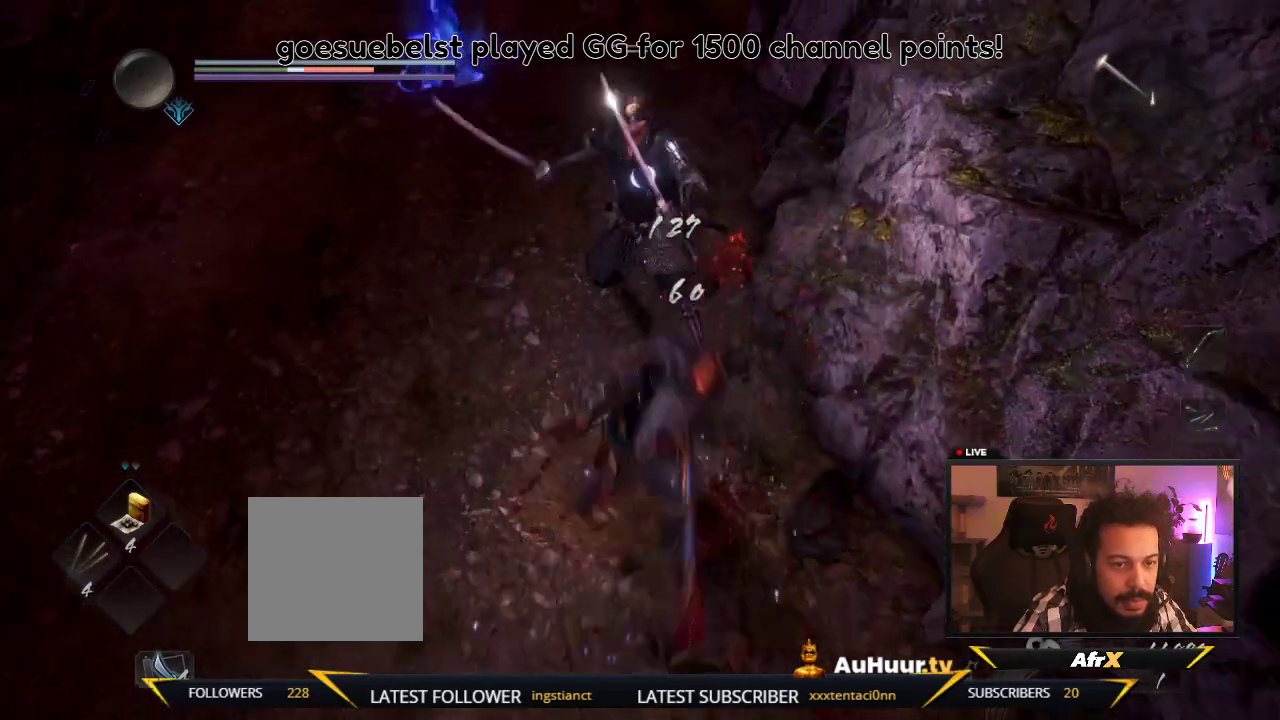
{"dt_ms": 300, "buttons": ["R1"], "left_stick": "up-left", "right_stick": "center", "events": [[117, "R1", "up"], [217, "R1", "down"]]}
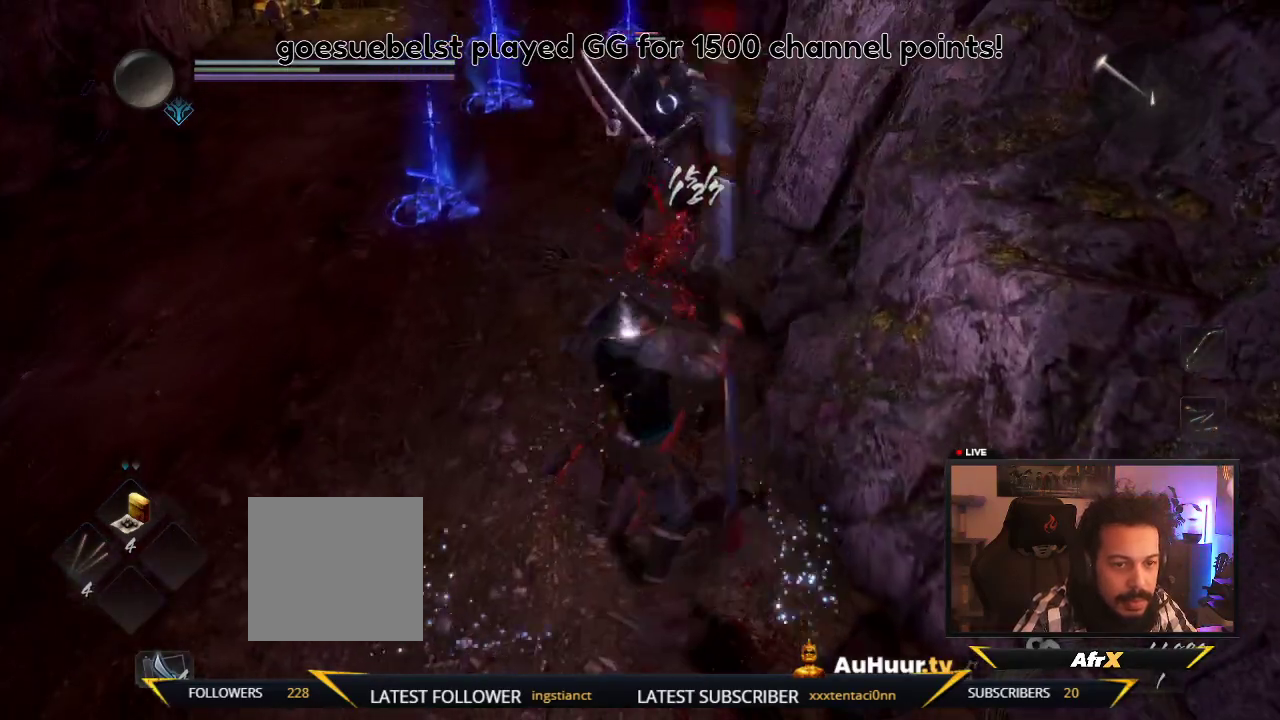
{"dt_ms": 400, "buttons": ["X"], "left_stick": "up", "right_stick": "center"}
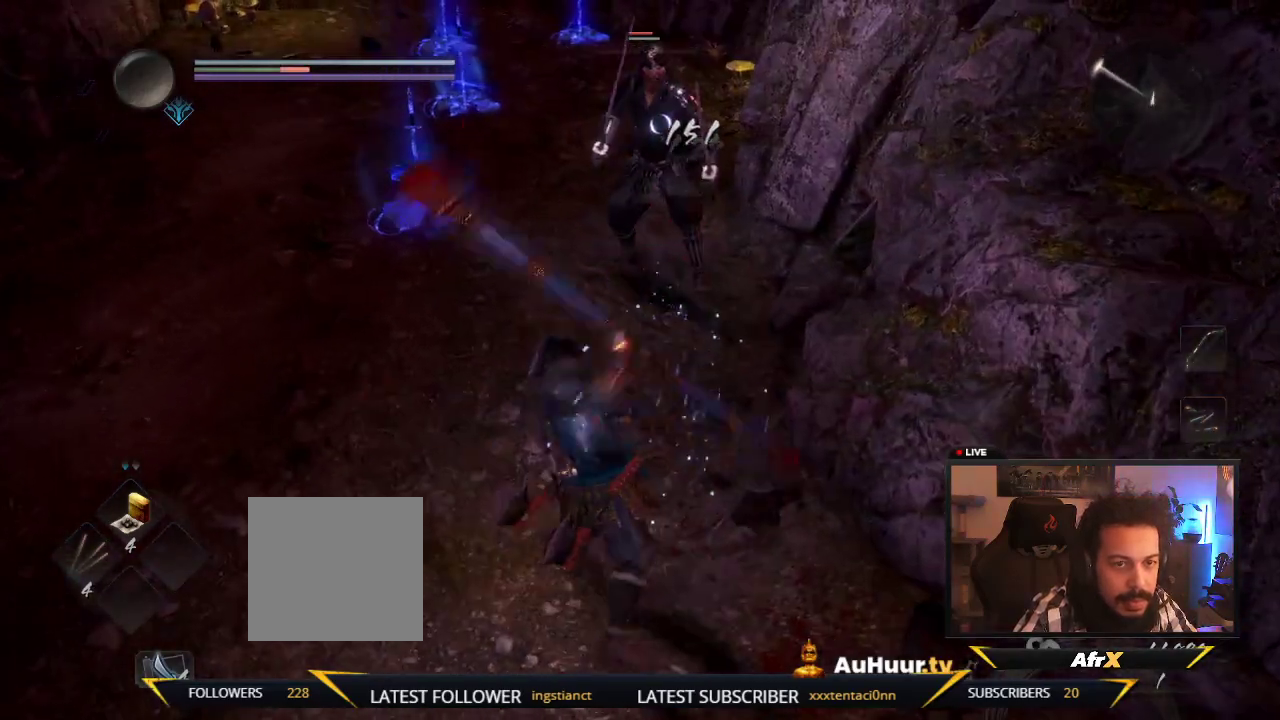
{"dt_ms": 600, "buttons": [], "left_stick": "up", "right_stick": "center", "events": [[17, "X", "up"], [150, "X", "down"], [300, "X", "up"], [417, "X", "down"], [550, "X", "up"]]}
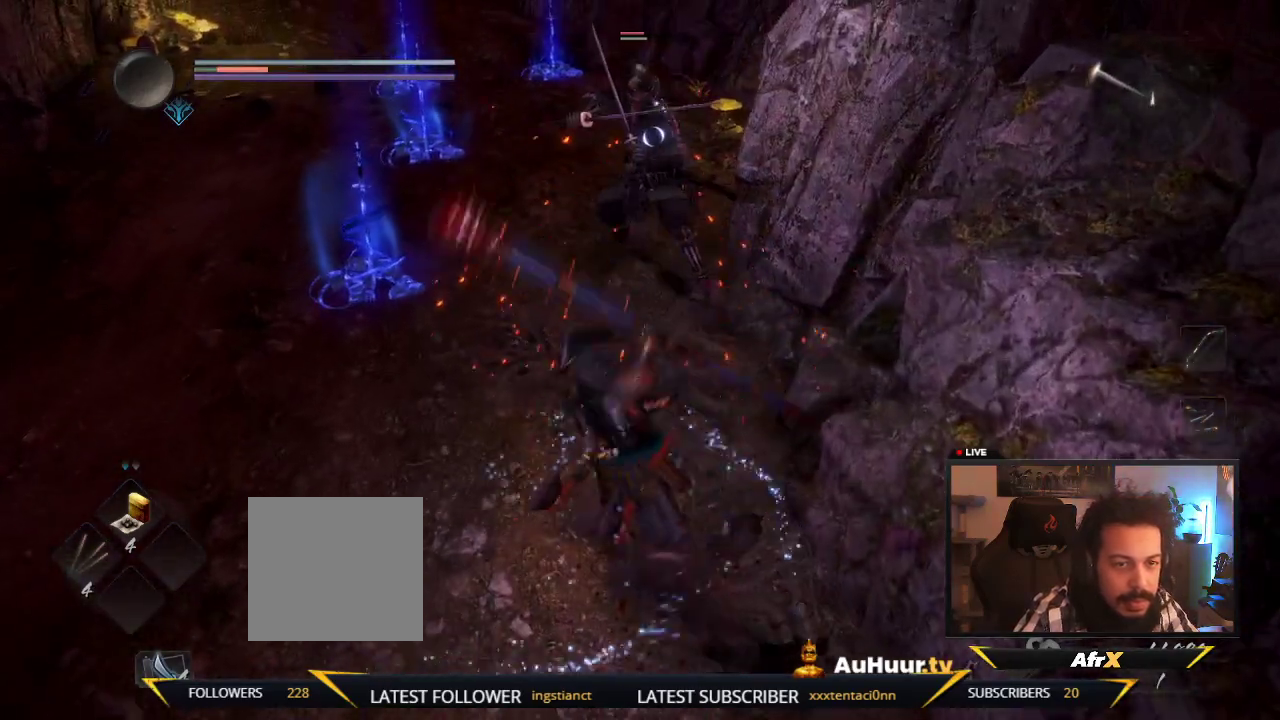
{"dt_ms": 300, "buttons": [], "left_stick": "up", "right_stick": "center", "events": [[67, "Y", "down"], [250, "Y", "up"]]}
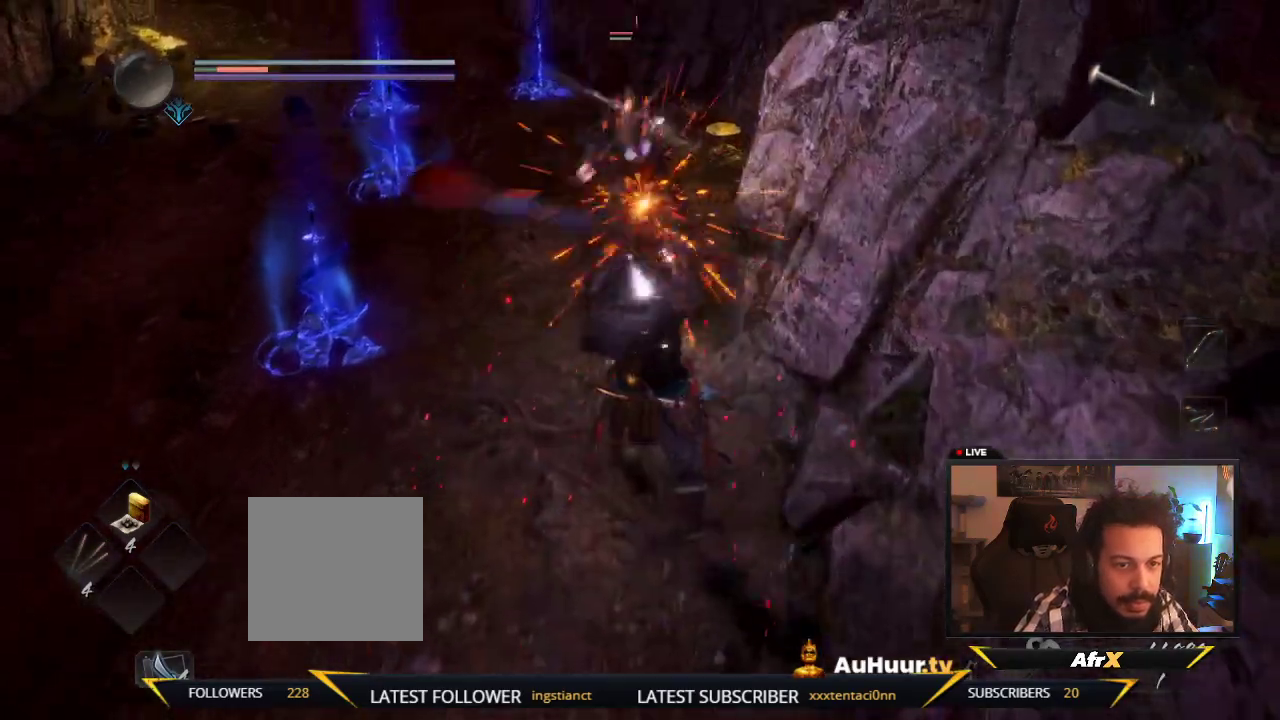
{"dt_ms": 600, "buttons": [], "left_stick": "down-left", "right_stick": "center", "events": [[117, "R1", "down"], [117, "left_stick", "up-left"], [283, "left_stick", "left"], [300, "R1", "up"], [350, "left_stick", "down-left"], [383, "R1", "down"], [550, "R1", "up"]]}